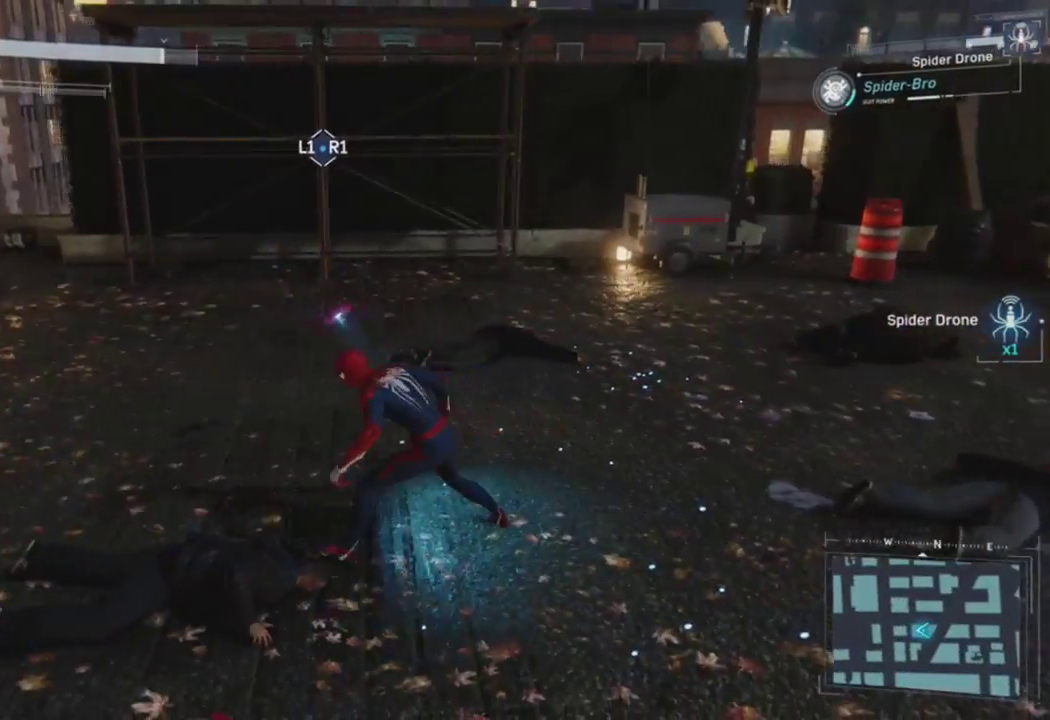
Gameplay with a controller (PlayStation layout); each line is a JSON object with the inputs held at the frame after it. "events" lists button and stick changes between this image and that frame as [ms after this image, input, new state], when the widget could be followed in between.
{"buttons": ["R2"], "left_stick": "up-left", "right_stick": "center", "events": [[117, "right_stick", "center"]]}
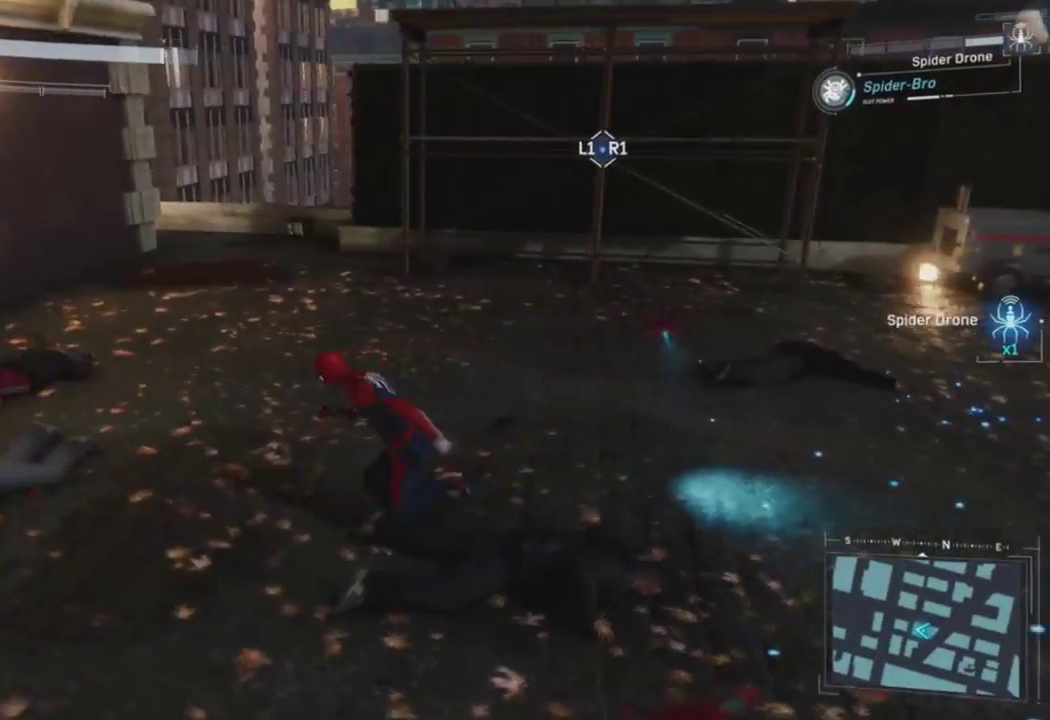
{"buttons": ["CROSS", "R2"], "left_stick": "up-left", "right_stick": "right", "events": [[183, "right_stick", "right"], [283, "CROSS", "down"]]}
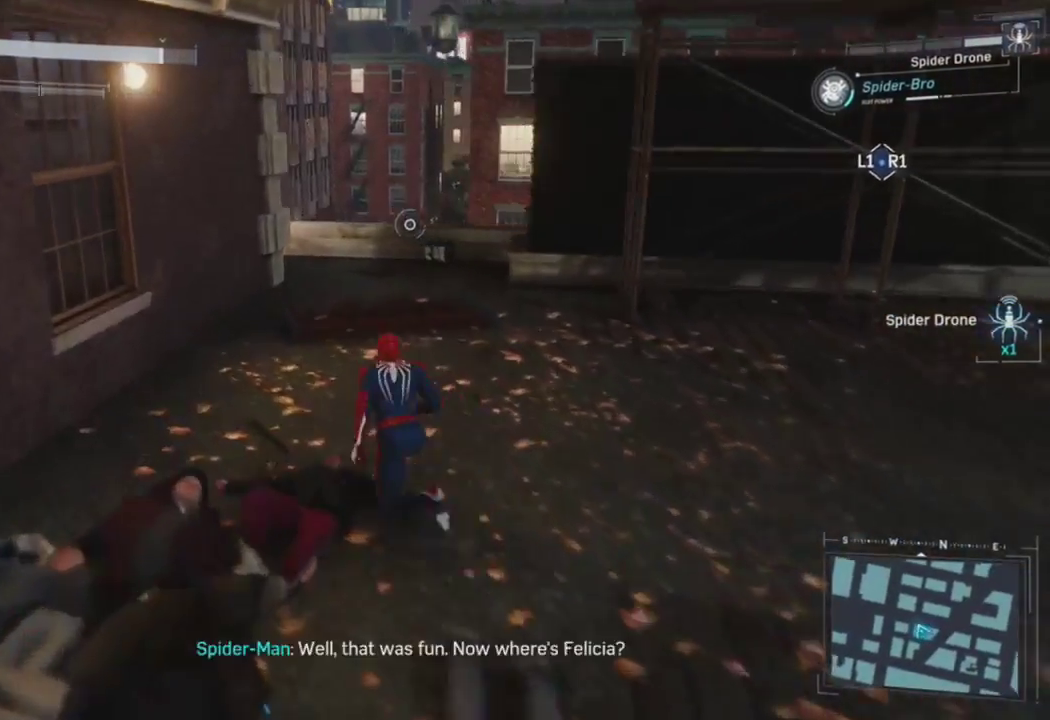
{"buttons": ["CROSS", "R2"], "left_stick": "center", "right_stick": "center", "events": [[117, "left_stick", "center"], [217, "right_stick", "up-right"], [317, "right_stick", "center"]]}
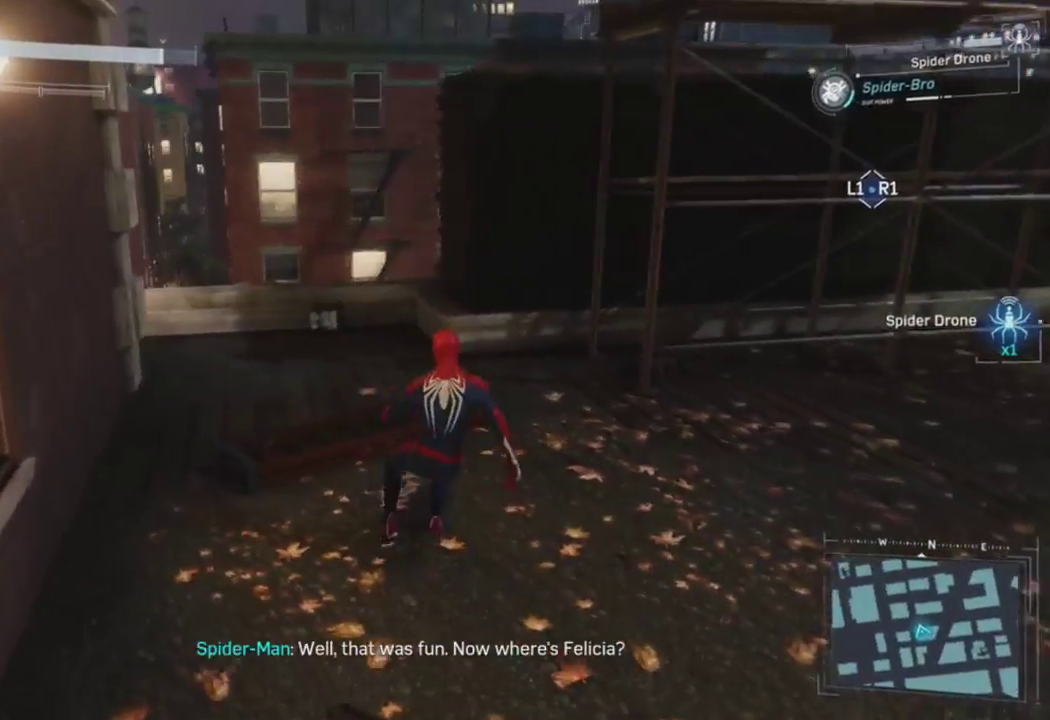
{"buttons": ["CROSS", "R2"], "left_stick": "center", "right_stick": "center", "events": [[83, "right_stick", "up-right"], [267, "right_stick", "center"]]}
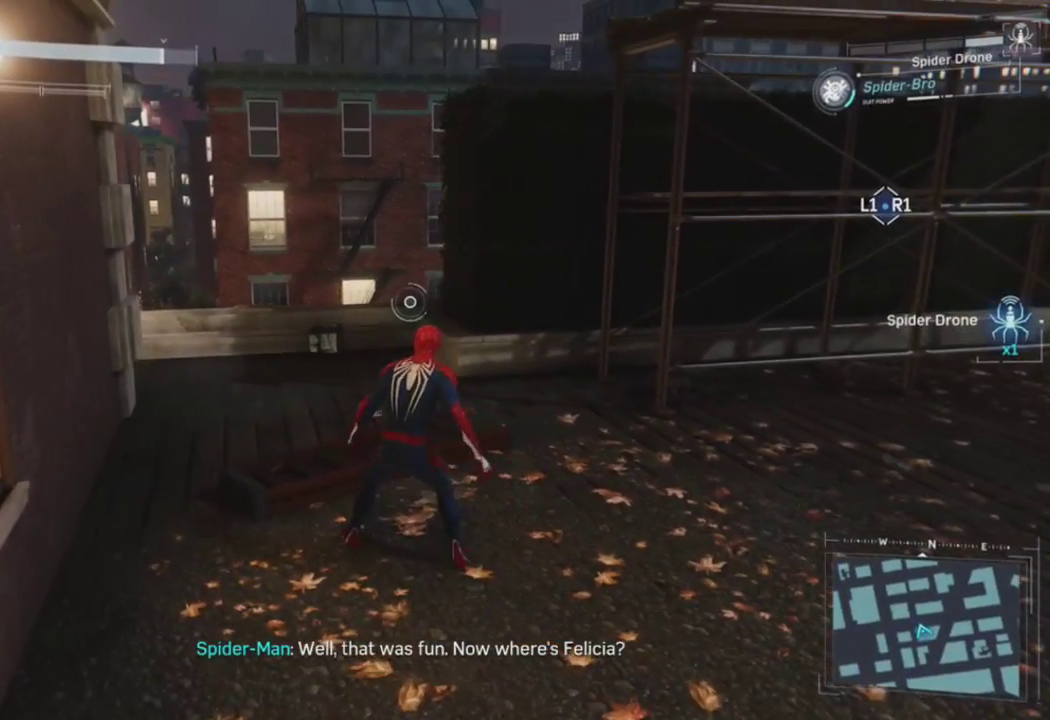
{"buttons": ["CROSS", "R2"], "left_stick": "center", "right_stick": "up", "events": [[250, "right_stick", "up"]]}
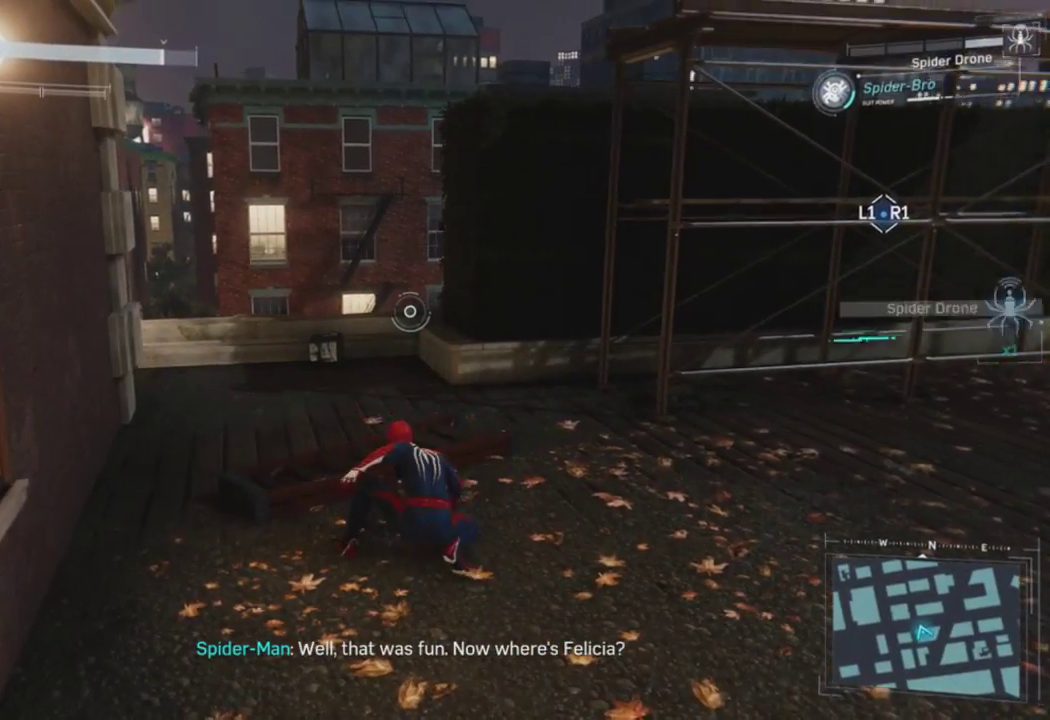
{"buttons": ["CROSS", "R2"], "left_stick": "center", "right_stick": "center", "events": [[67, "right_stick", "center"]]}
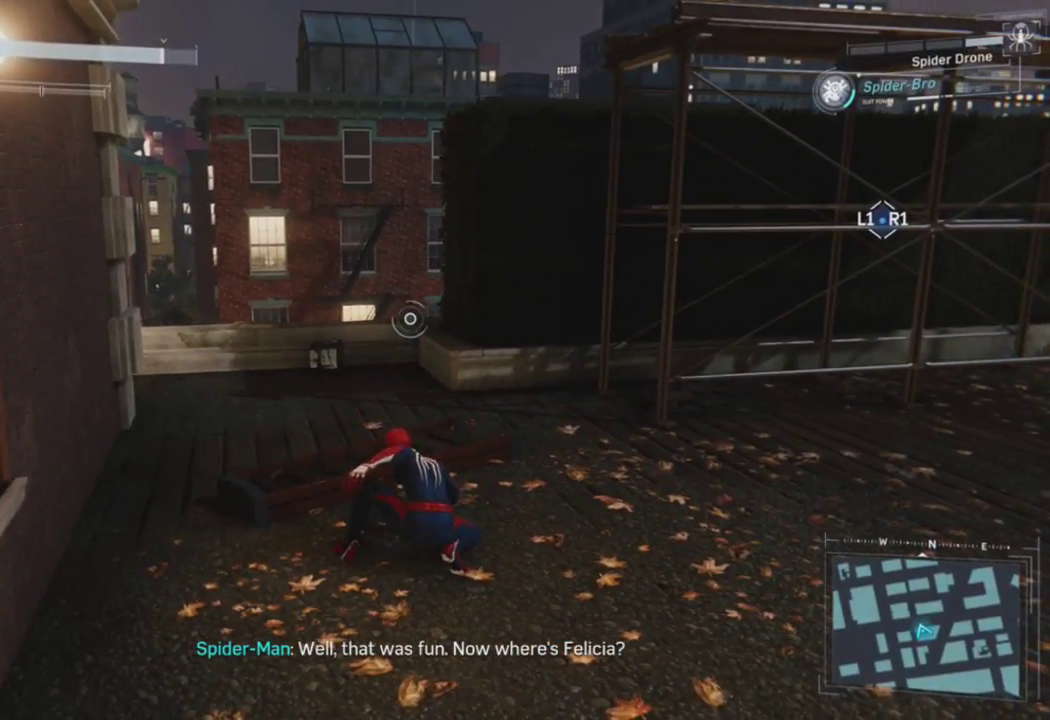
{"buttons": ["CROSS", "R2"], "left_stick": "center", "right_stick": "center", "events": []}
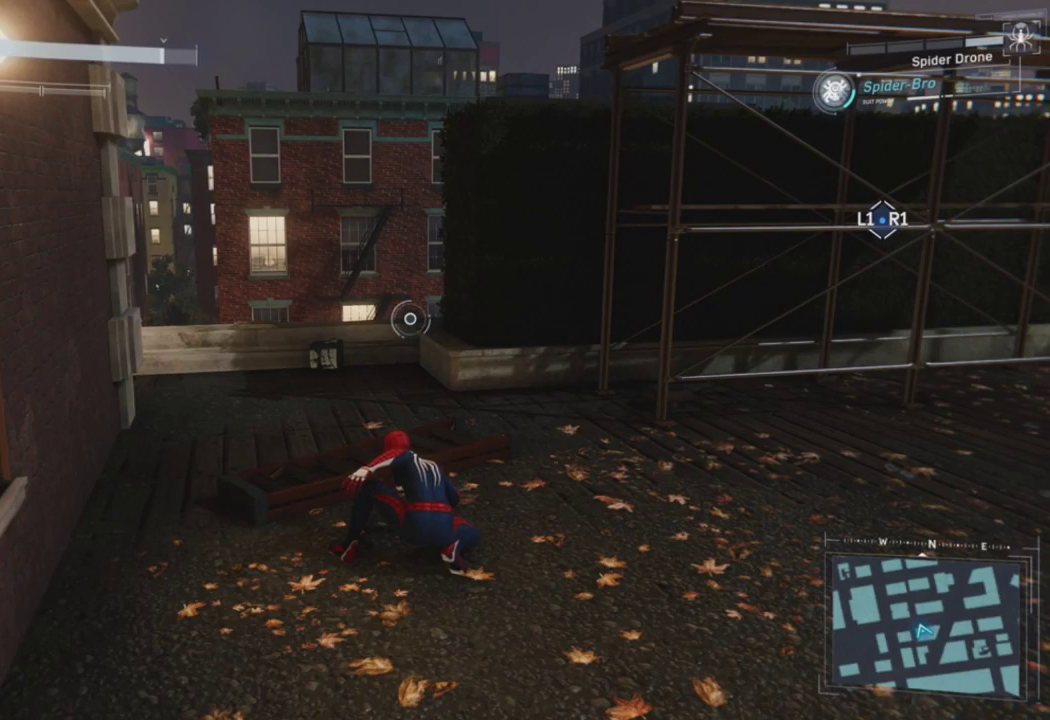
{"buttons": ["CROSS", "R2"], "left_stick": "up", "right_stick": "center", "events": [[283, "left_stick", "up"]]}
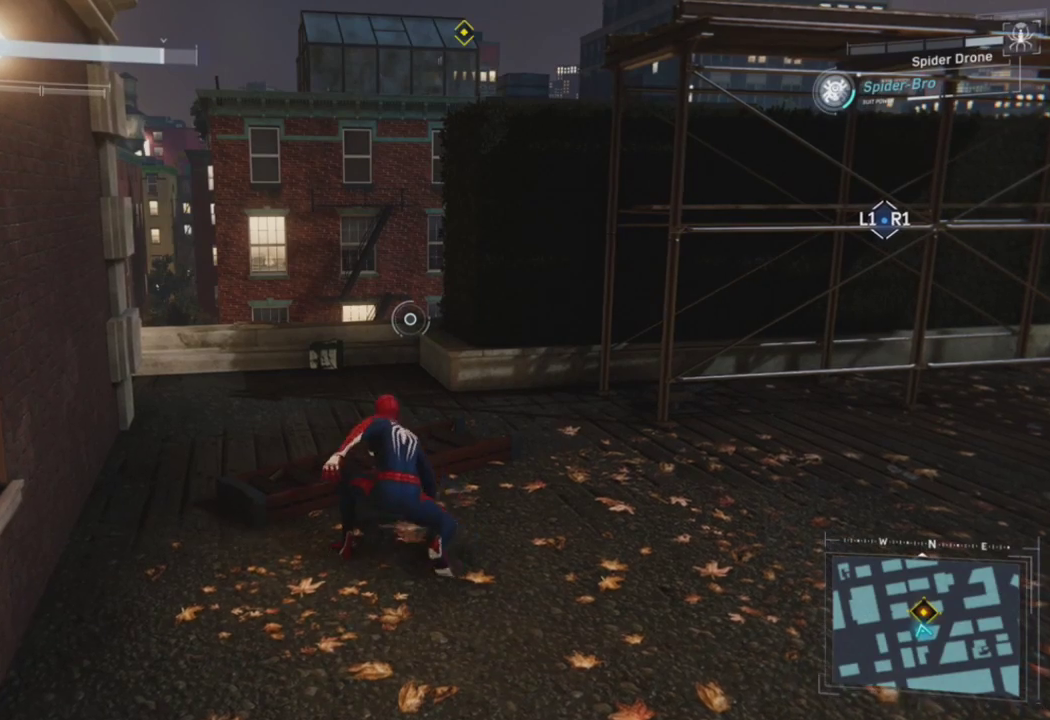
{"buttons": [], "left_stick": "up", "right_stick": "center", "events": [[283, "CROSS", "up"], [300, "R2", "up"], [317, "right_stick", "right"], [417, "right_stick", "center"]]}
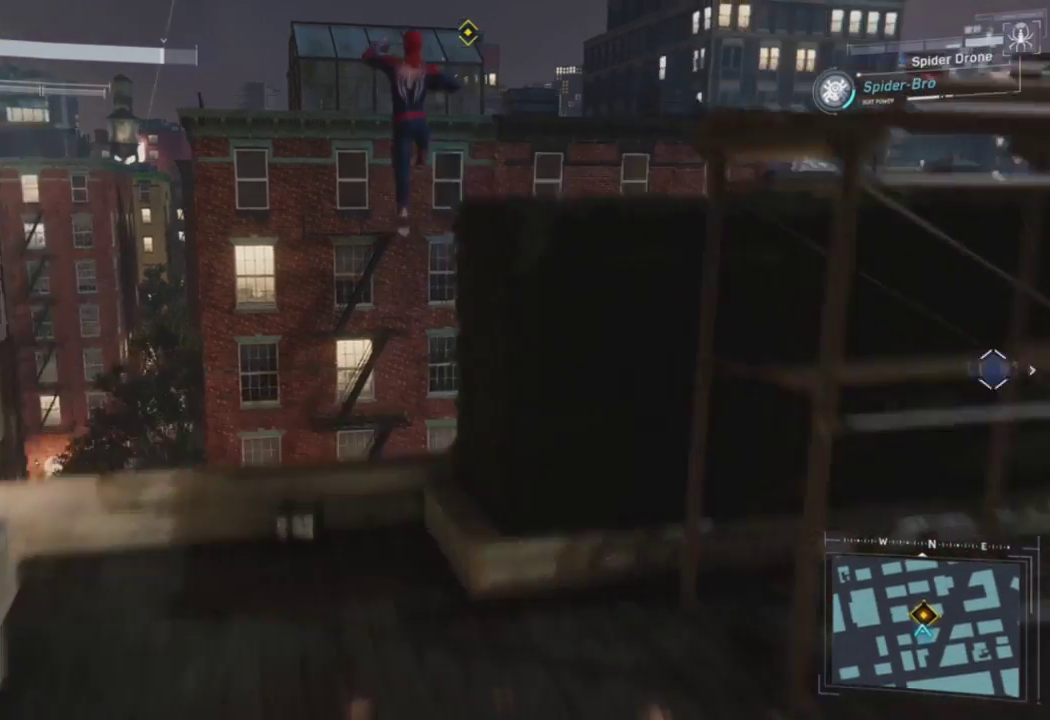
{"buttons": [], "left_stick": "center", "right_stick": "center", "events": [[417, "left_stick", "center"]]}
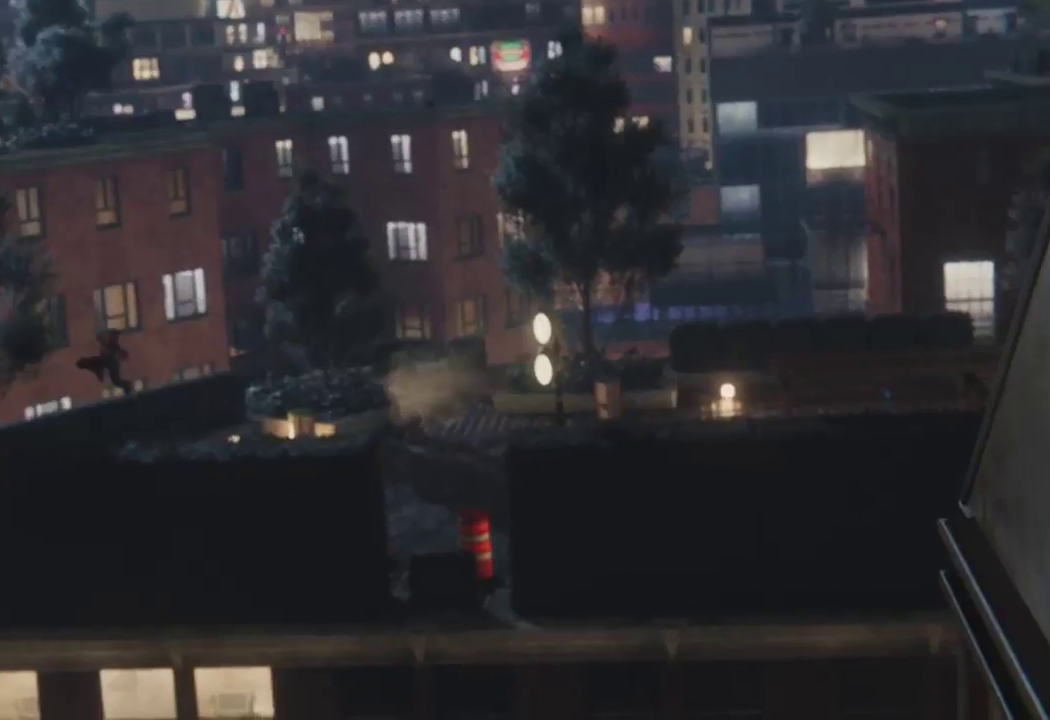
{"buttons": [], "left_stick": "center", "right_stick": "center", "events": [[133, "START", "down"], [267, "START", "up"]]}
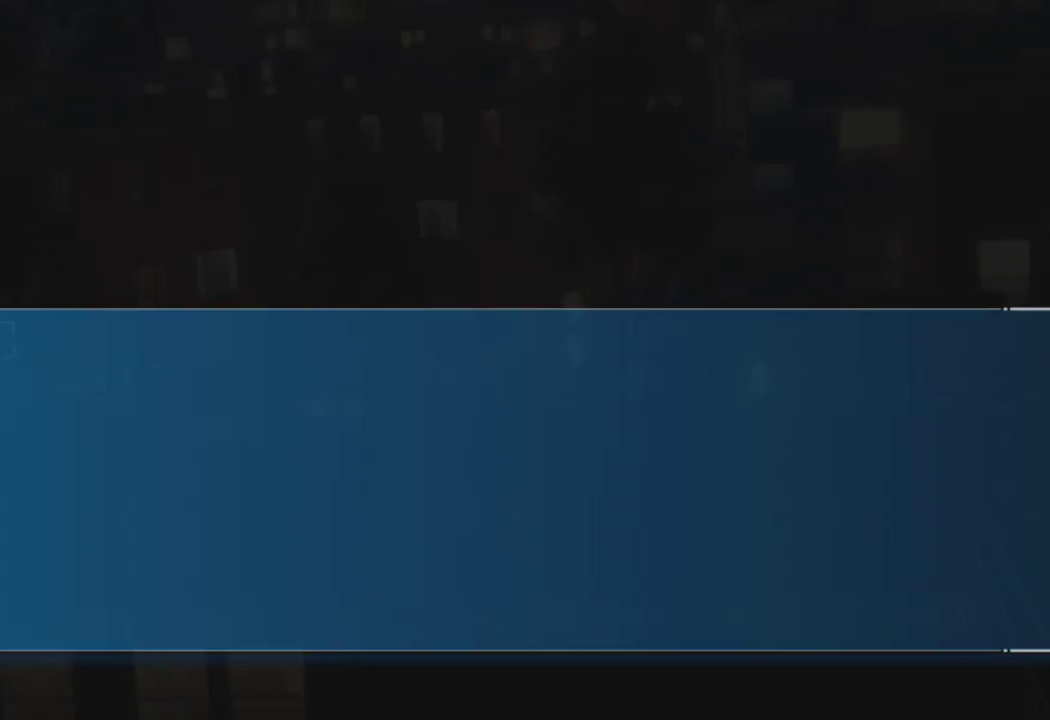
{"buttons": [], "left_stick": "center", "right_stick": "center", "events": [[17, "DPAD_UP", "down"], [83, "DPAD_UP", "up"], [133, "DPAD_UP", "down"], [267, "DPAD_UP", "up"], [283, "CROSS", "down"], [333, "CROSS", "up"], [383, "CROSS", "down"], [483, "CROSS", "up"]]}
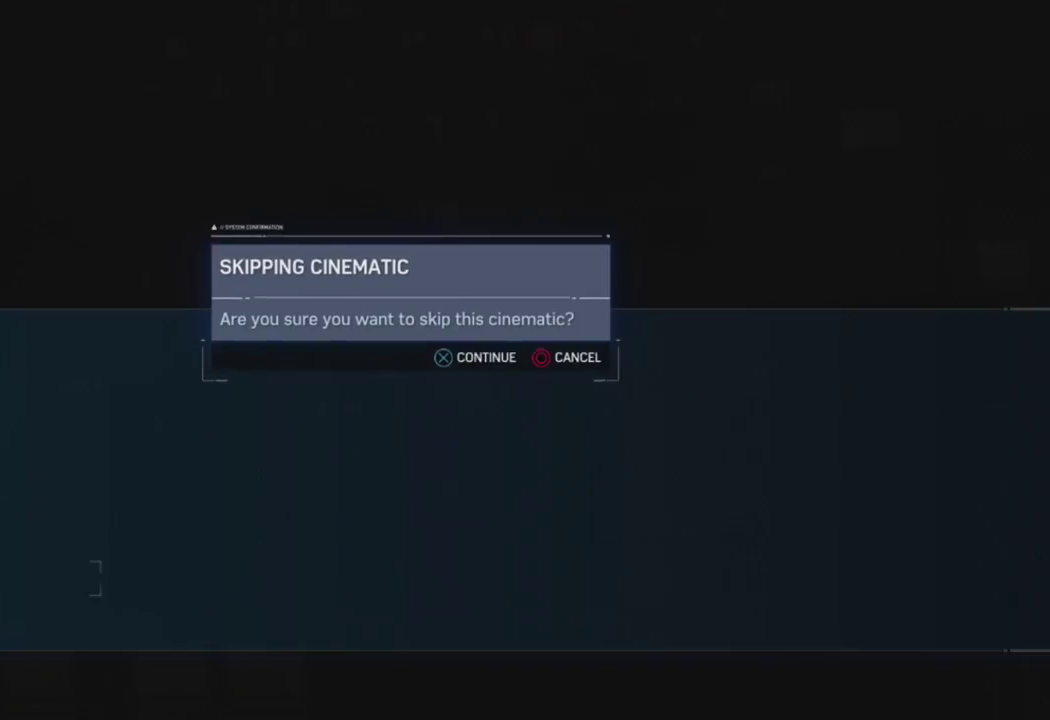
{"buttons": [], "left_stick": "center", "right_stick": "center", "events": [[33, "CROSS", "down"], [133, "CROSS", "up"], [183, "CROSS", "down"], [283, "CROSS", "up"]]}
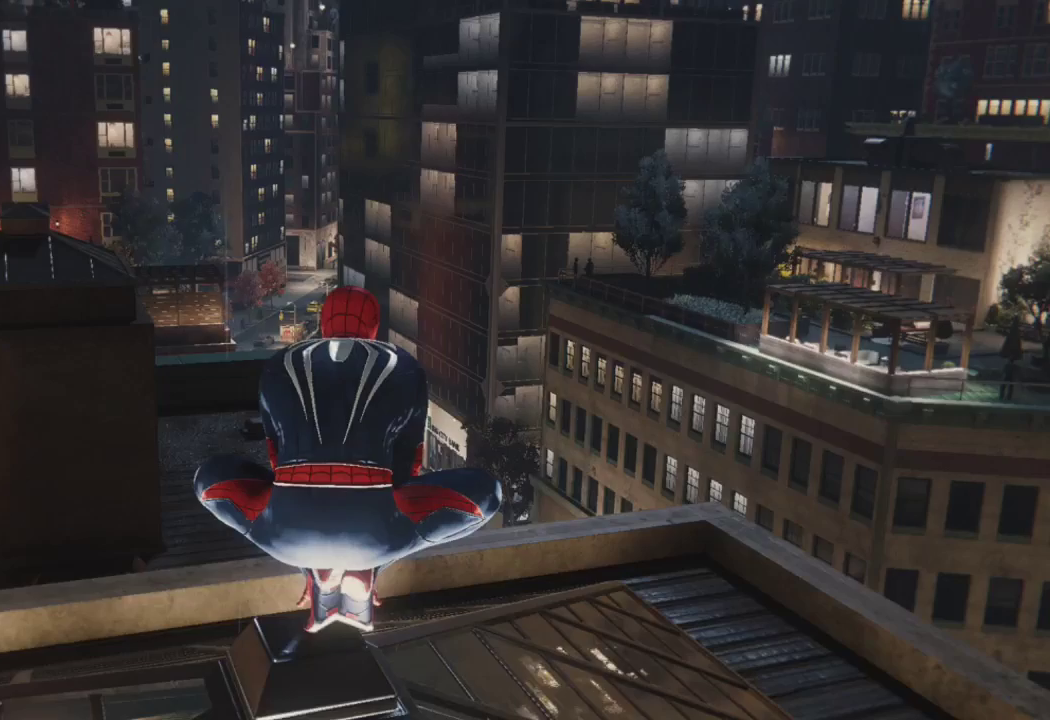
{"buttons": [], "left_stick": "center", "right_stick": "center", "events": []}
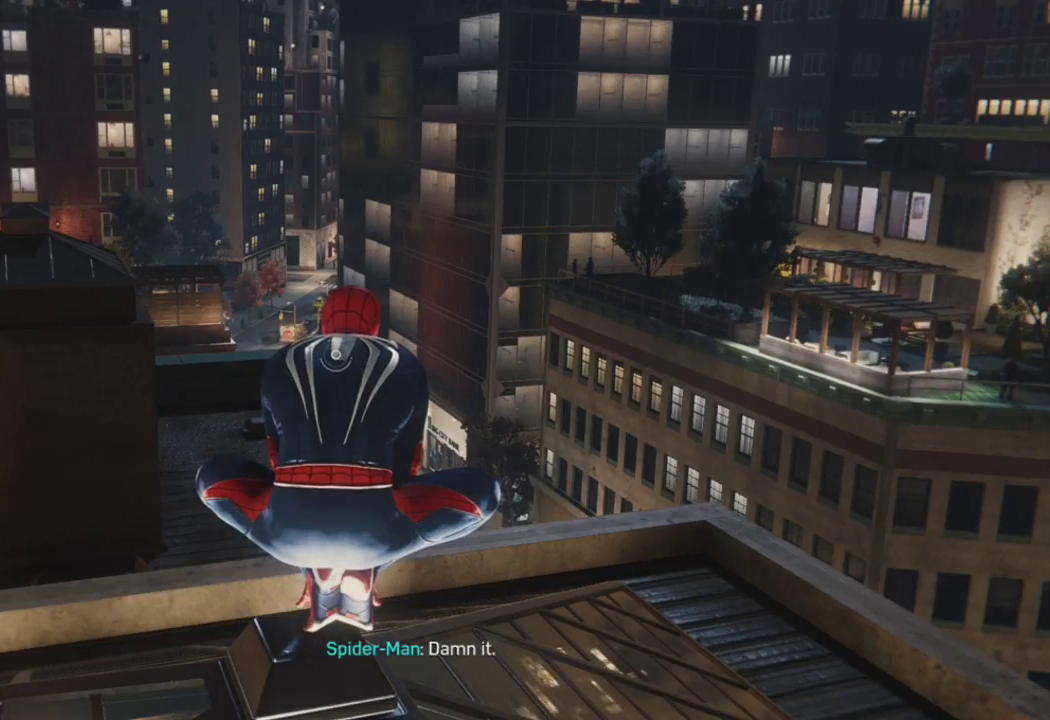
{"buttons": ["CROSS"], "left_stick": "up", "right_stick": "center", "events": [[283, "left_stick", "up"], [467, "CROSS", "down"]]}
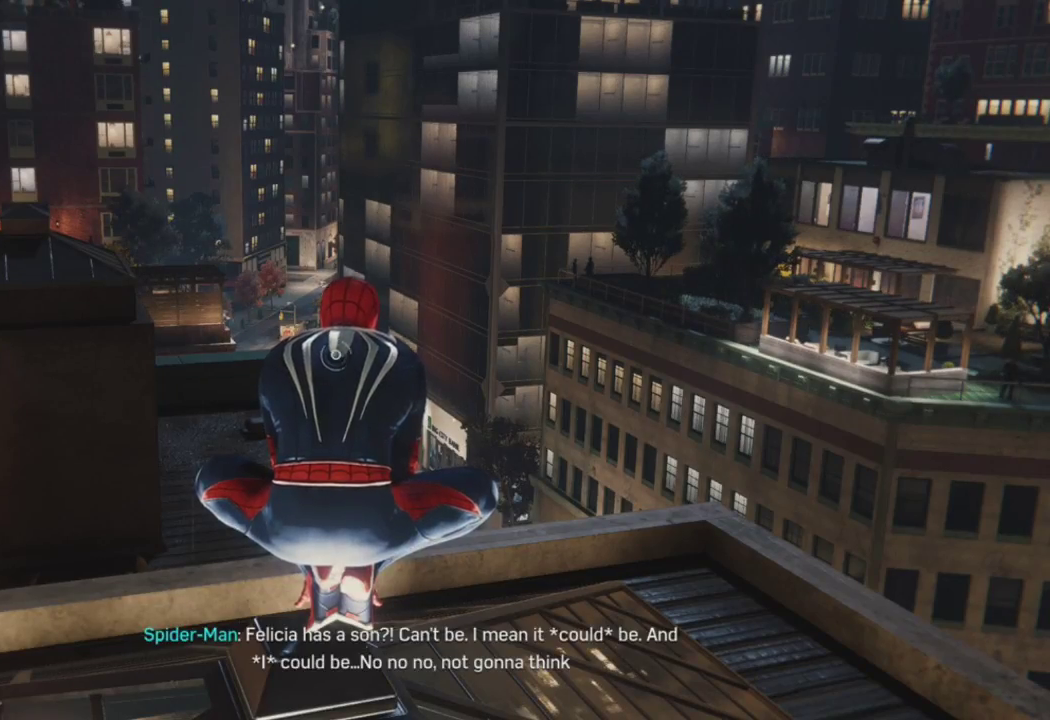
{"buttons": ["CROSS"], "left_stick": "up", "right_stick": "left", "events": [[100, "CROSS", "up"], [217, "CROSS", "down"], [250, "right_stick", "left"], [333, "CROSS", "up"], [433, "CROSS", "down"]]}
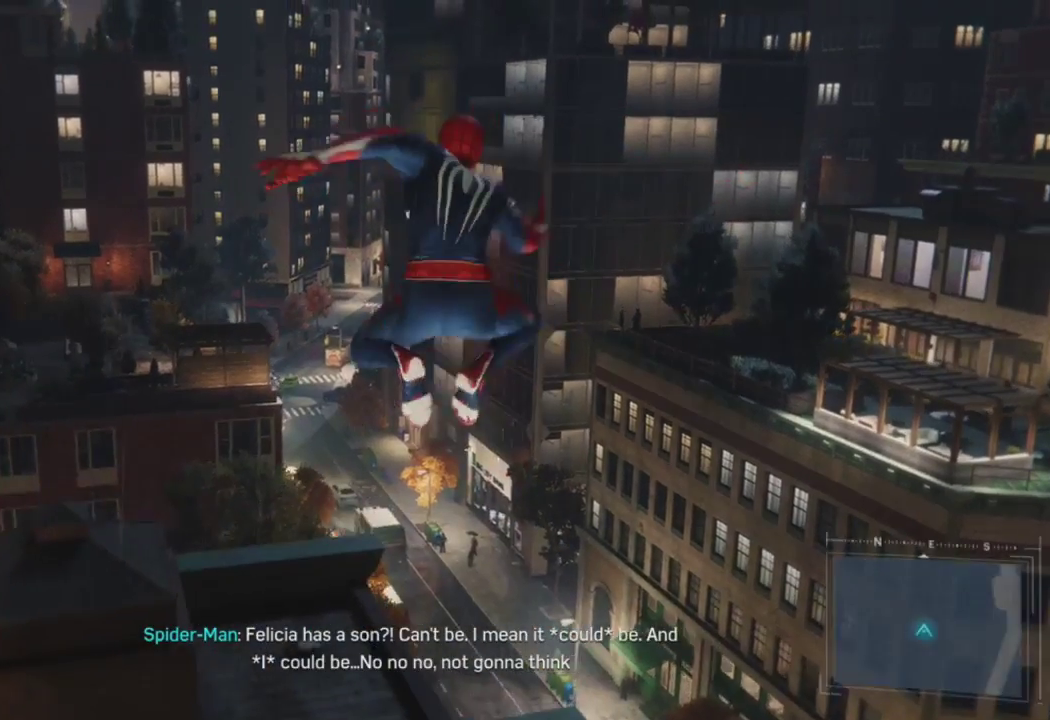
{"buttons": [], "left_stick": "up", "right_stick": "left", "events": [[50, "CROSS", "up"], [67, "right_stick", "center"], [183, "CROSS", "down"], [300, "CROSS", "up"], [467, "right_stick", "left"]]}
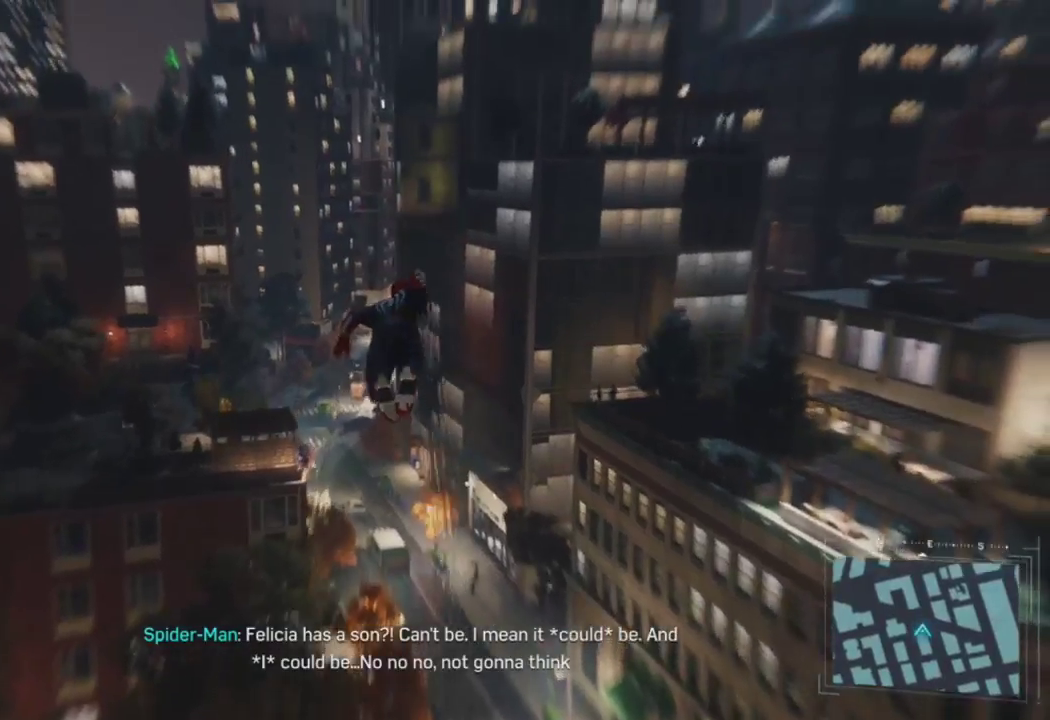
{"buttons": ["R2"], "left_stick": "up", "right_stick": "center", "events": [[83, "R2", "down"], [217, "right_stick", "center"]]}
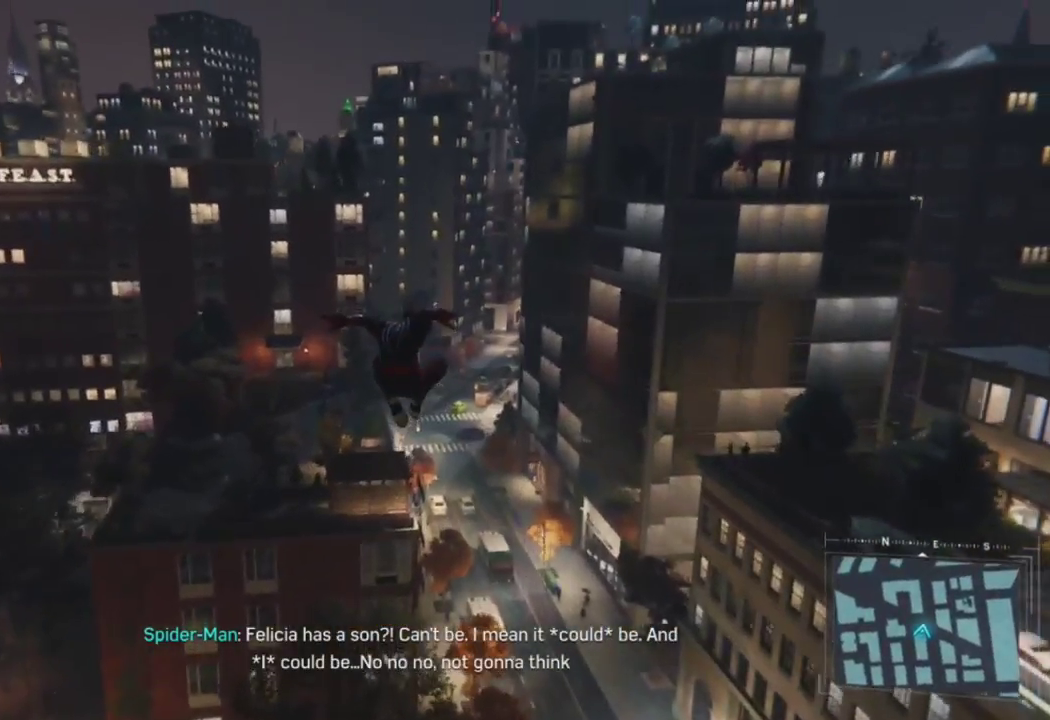
{"buttons": ["R2"], "left_stick": "up", "right_stick": "up-right", "events": [[67, "right_stick", "up-left"], [267, "right_stick", "up"], [400, "right_stick", "up-right"]]}
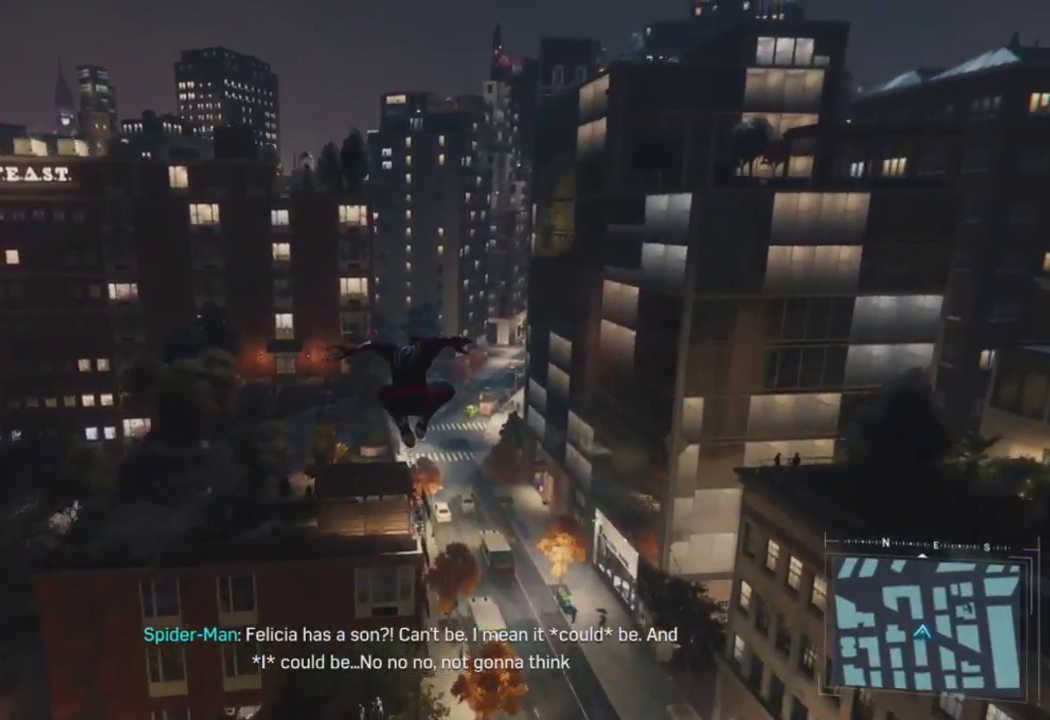
{"buttons": ["R2"], "left_stick": "up", "right_stick": "center", "events": [[333, "right_stick", "center"]]}
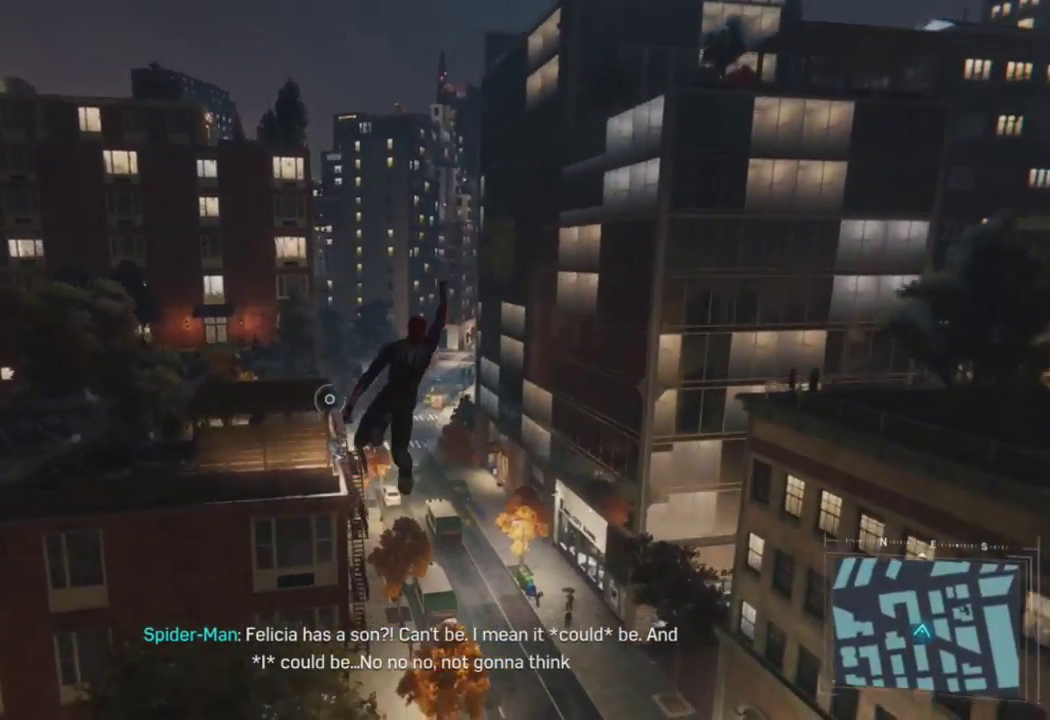
{"buttons": ["R2"], "left_stick": "up", "right_stick": "left", "events": [[17, "right_stick", "up"], [117, "right_stick", "up-left"], [317, "right_stick", "left"]]}
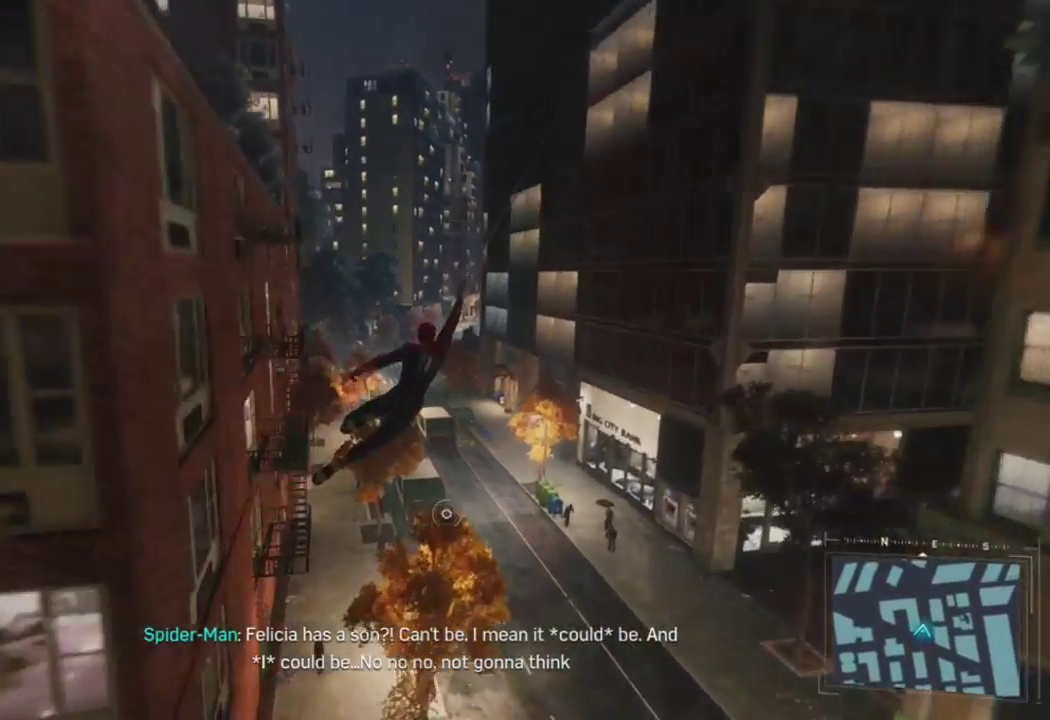
{"buttons": ["R2"], "left_stick": "up", "right_stick": "center", "events": [[117, "right_stick", "center"]]}
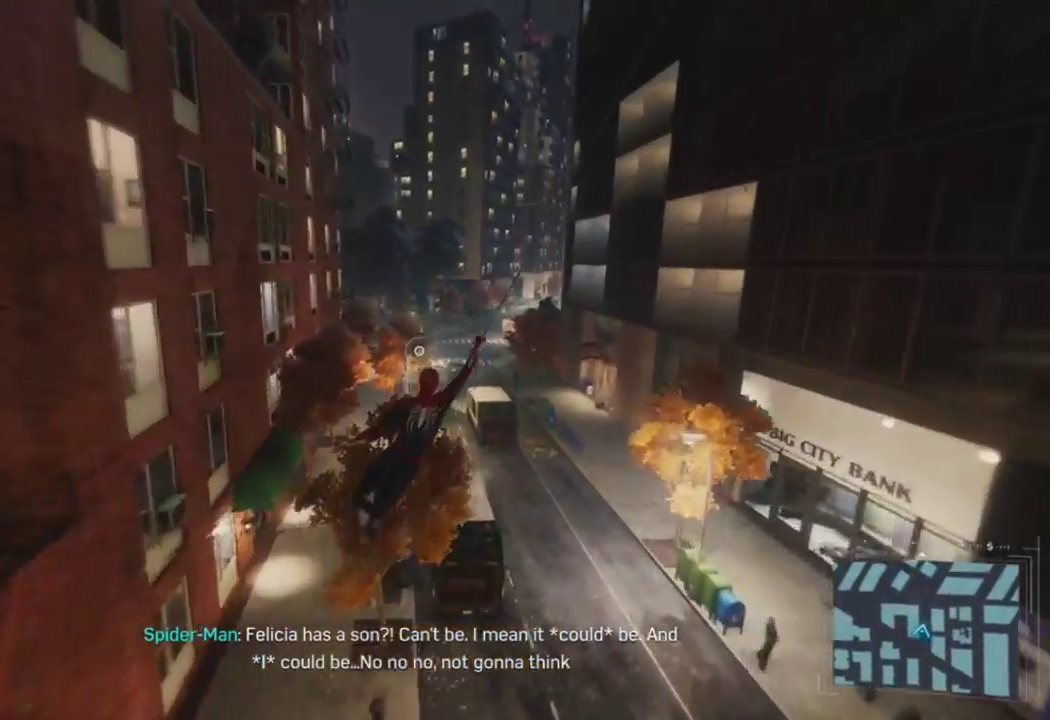
{"buttons": ["CROSS", "R2"], "left_stick": "up", "right_stick": "up", "events": [[183, "right_stick", "left"], [250, "right_stick", "up-left"], [350, "CROSS", "down"], [400, "right_stick", "up"]]}
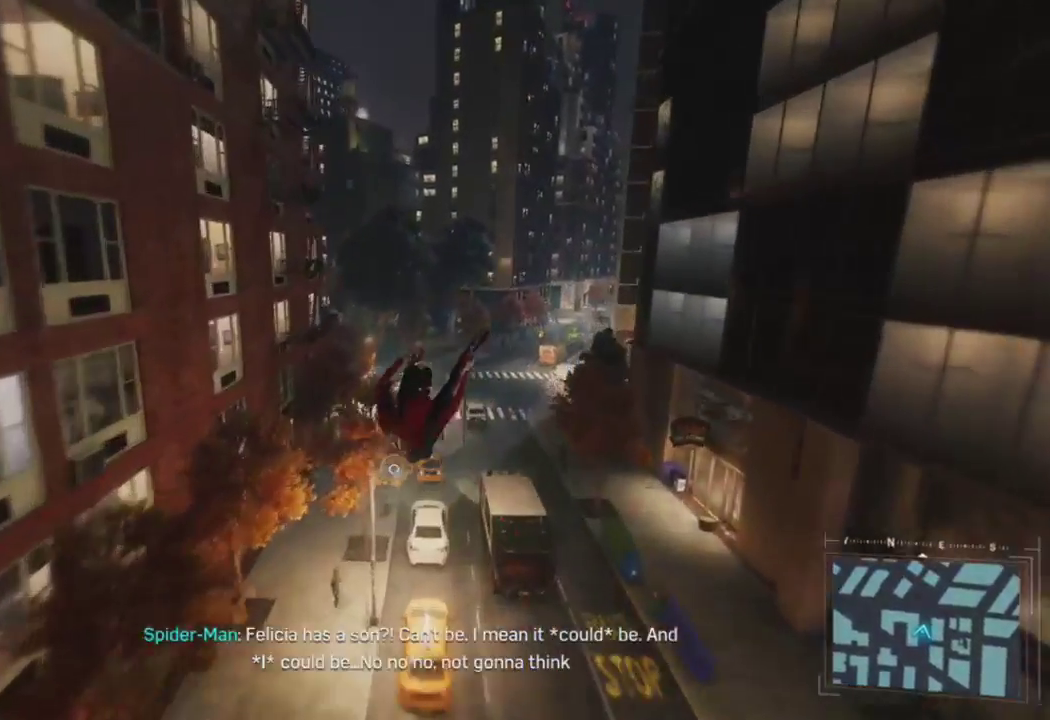
{"buttons": [], "left_stick": "up", "right_stick": "left", "events": [[67, "CROSS", "up"], [117, "R2", "up"], [167, "right_stick", "up-left"], [400, "right_stick", "center"], [483, "right_stick", "left"]]}
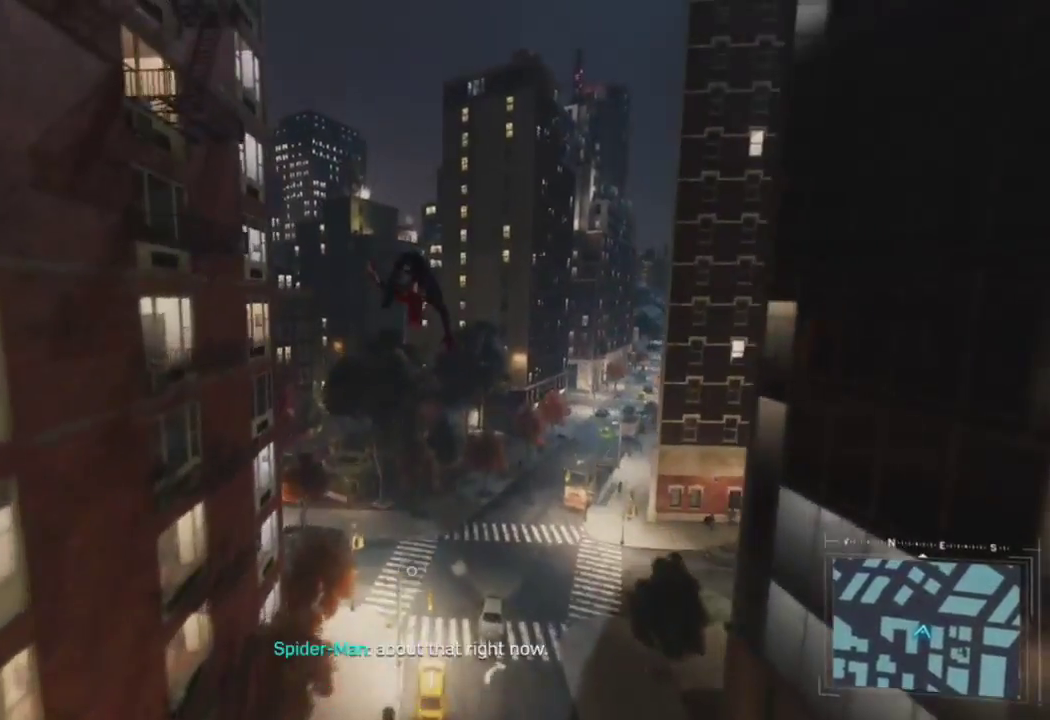
{"buttons": ["R2"], "left_stick": "up", "right_stick": "up-left", "events": [[67, "R2", "down"], [117, "right_stick", "up-left"]]}
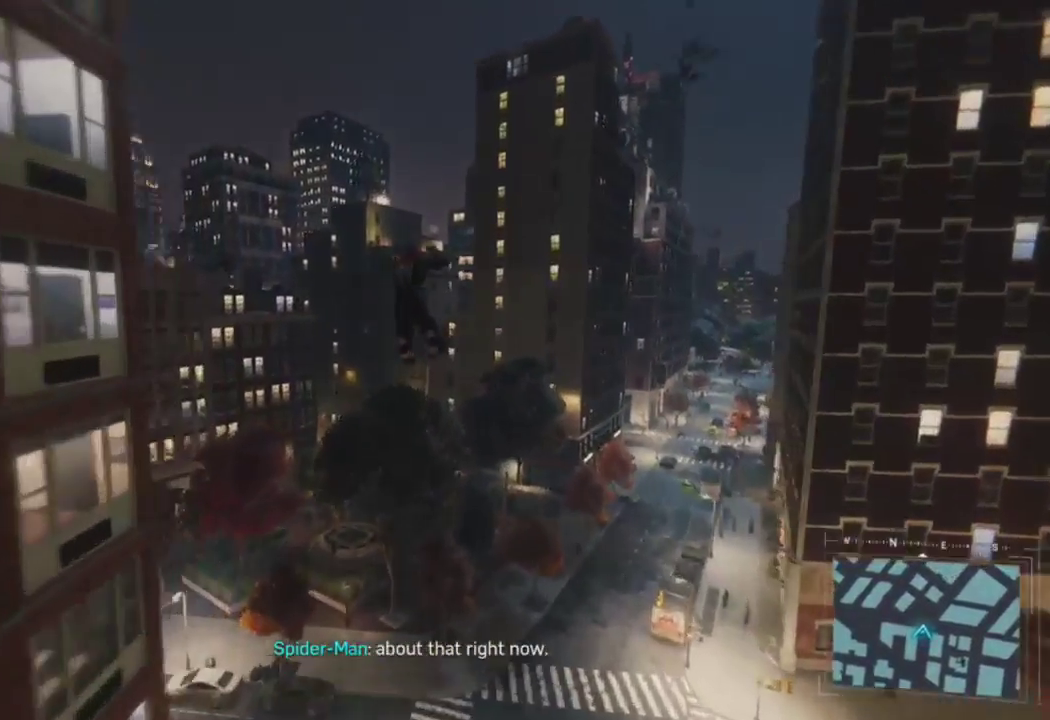
{"buttons": ["R2"], "left_stick": "up", "right_stick": "left", "events": [[300, "right_stick", "left"]]}
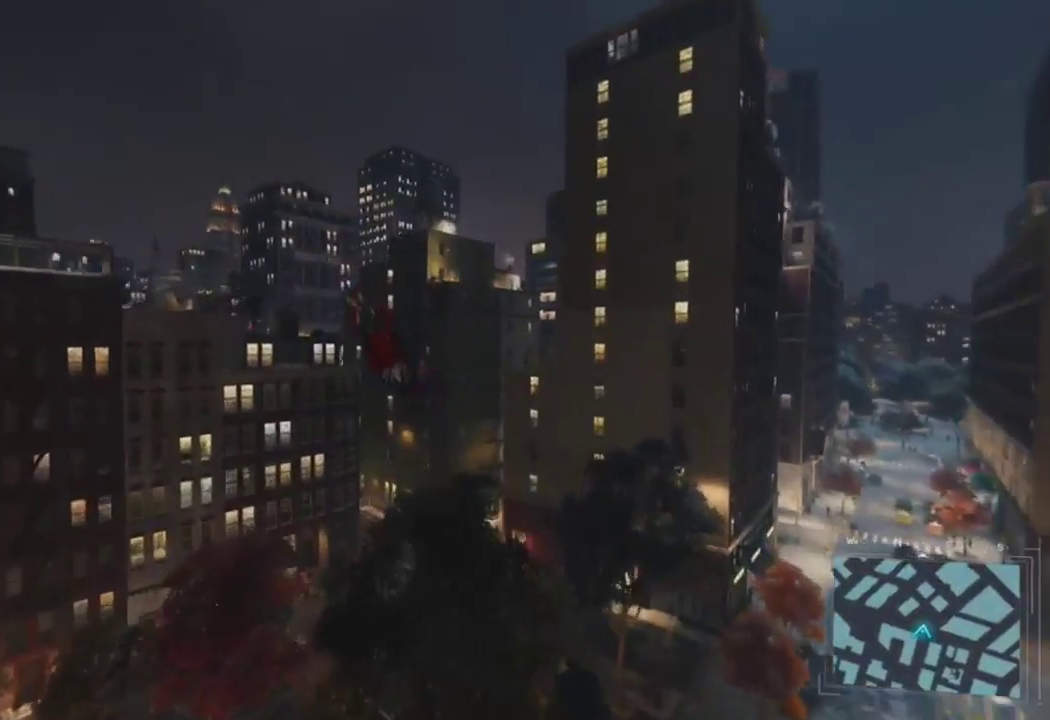
{"buttons": [], "left_stick": "up", "right_stick": "down-left", "events": [[117, "CROSS", "down"], [283, "CROSS", "up"], [317, "R2", "up"], [317, "right_stick", "down-left"]]}